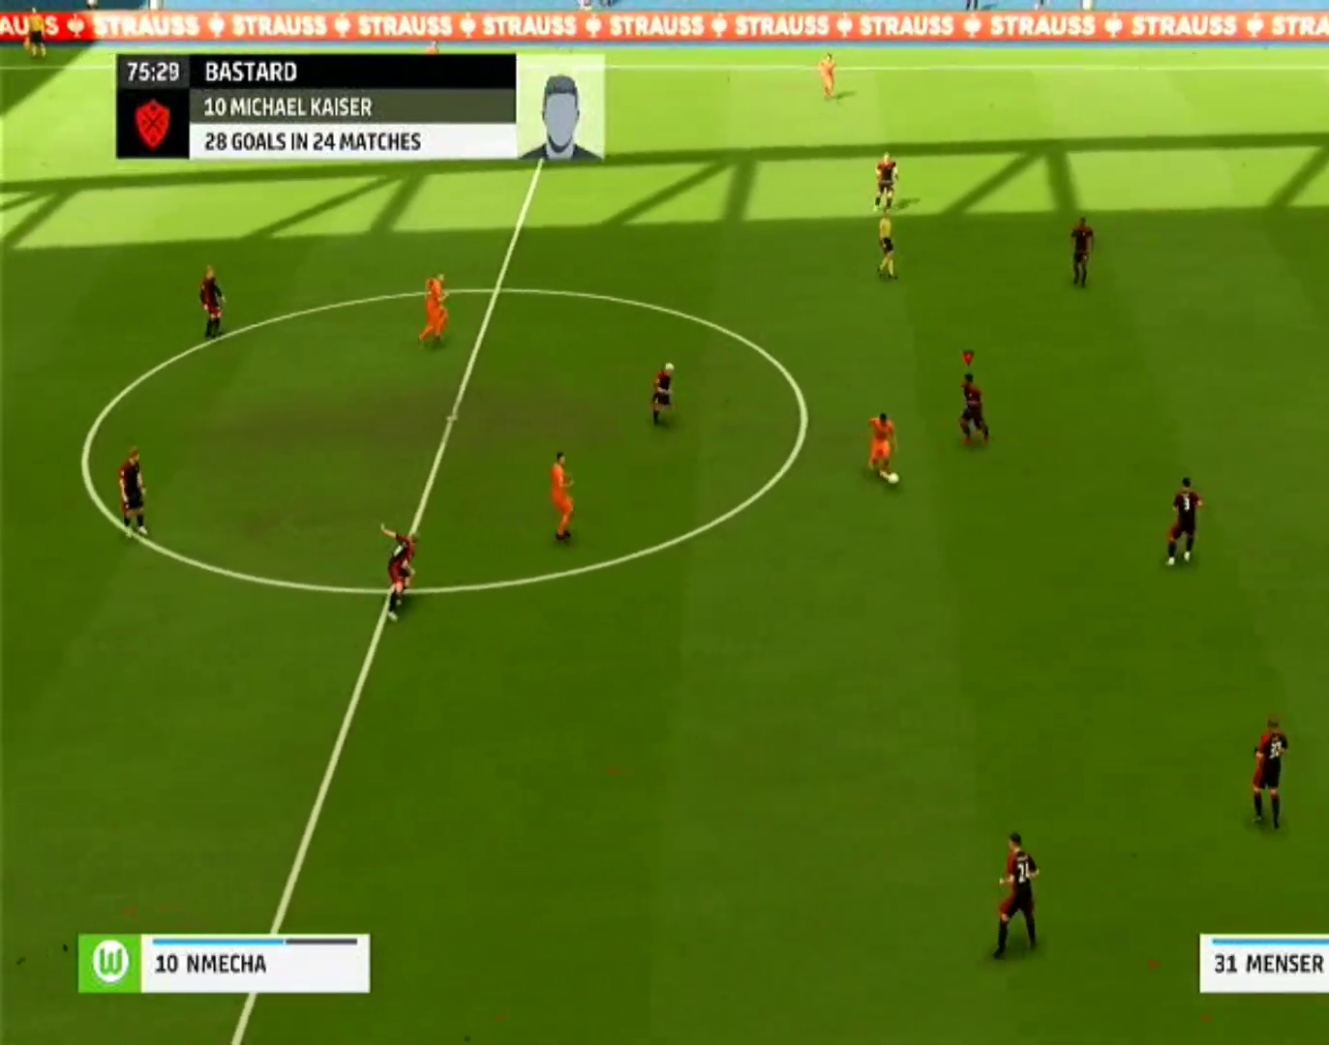
Gameplay with a controller (PlayStation layout); each line is a JSON object with the inputs held at the frame after it. "events" lists button and stick changes between this image and that frame as [ms after this image, input, new state], when the widget could be followed in between. Not read: L1 L3 R2 R3.
{"buttons": ["R1"], "left_stick": "down", "right_stick": "center", "events": [[233, "left_stick", "down"], [400, "CROSS", "up"]]}
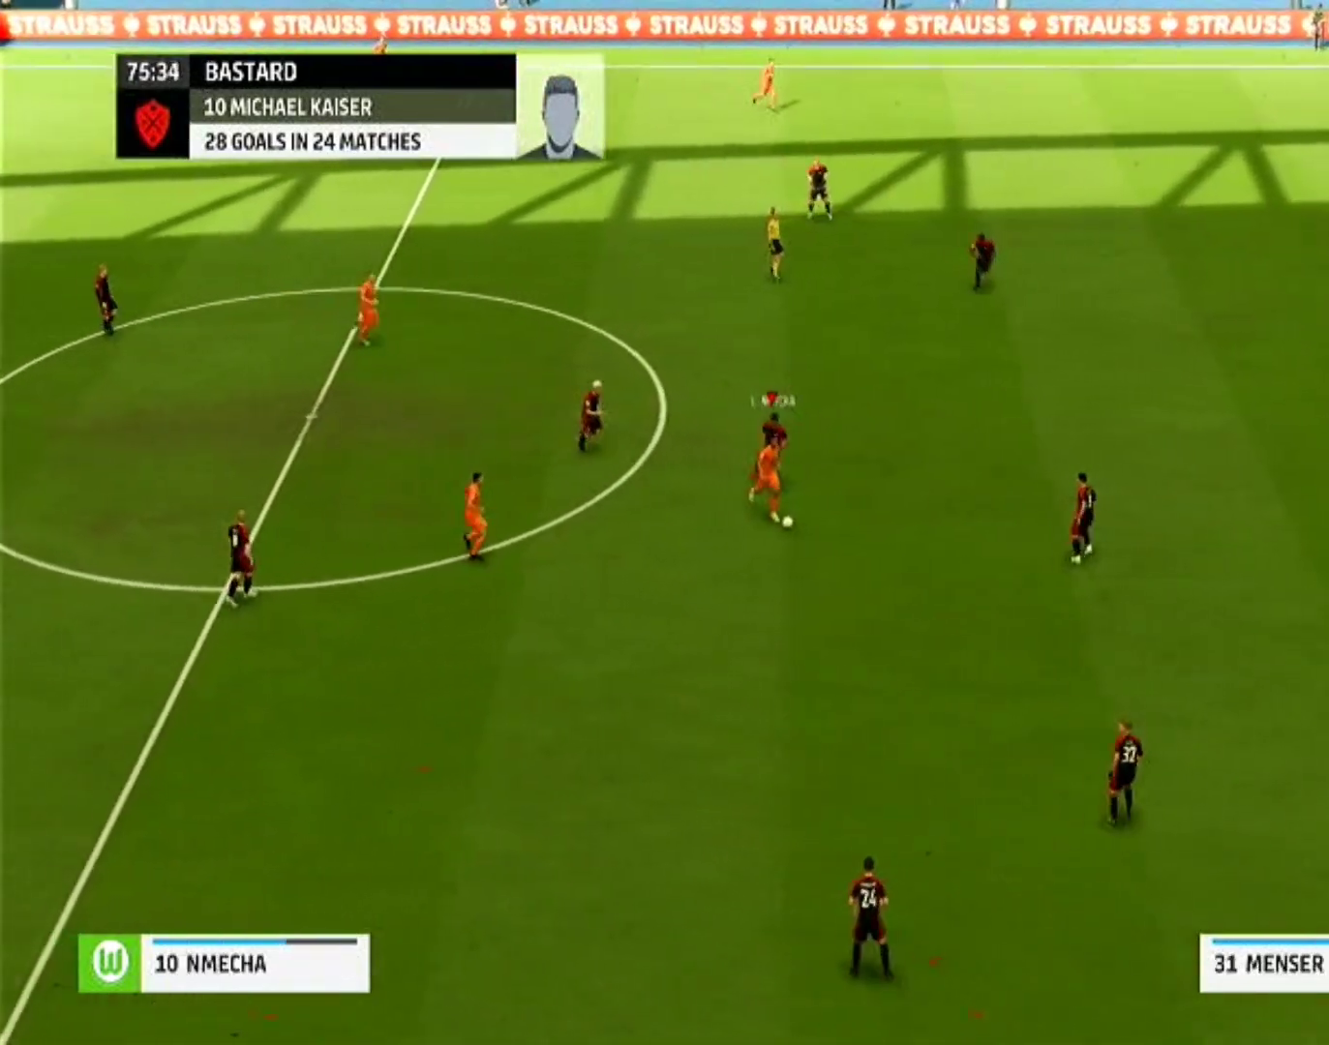
{"buttons": ["CROSS", "R1"], "left_stick": "down-right", "right_stick": "center", "events": [[367, "left_stick", "down-right"], [467, "CROSS", "down"]]}
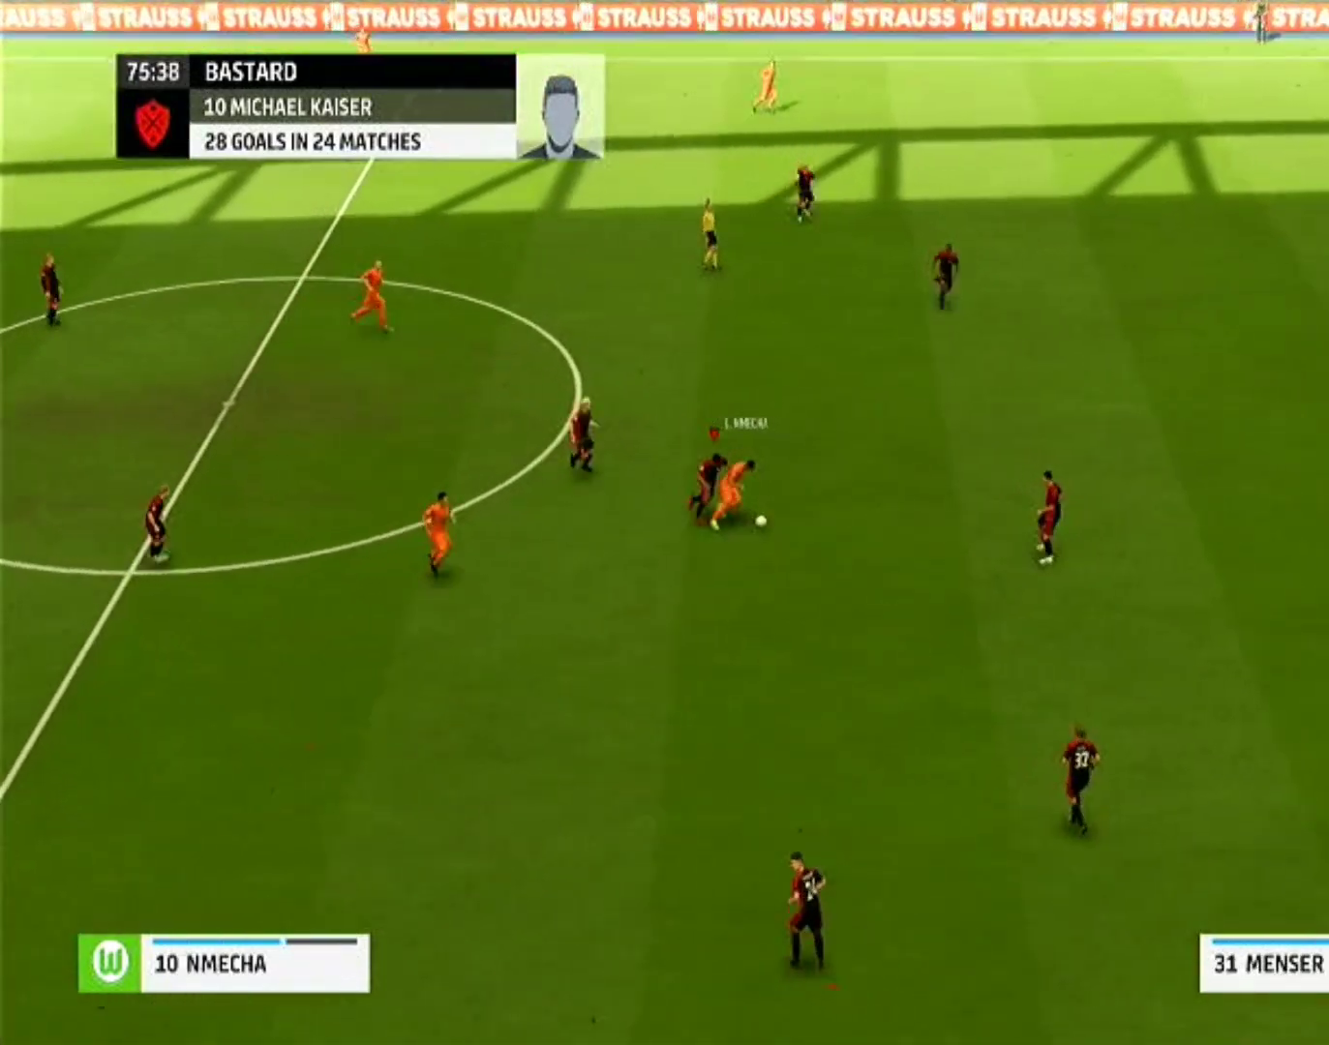
{"buttons": ["CROSS", "R1"], "left_stick": "center", "right_stick": "center", "events": [[367, "left_stick", "center"]]}
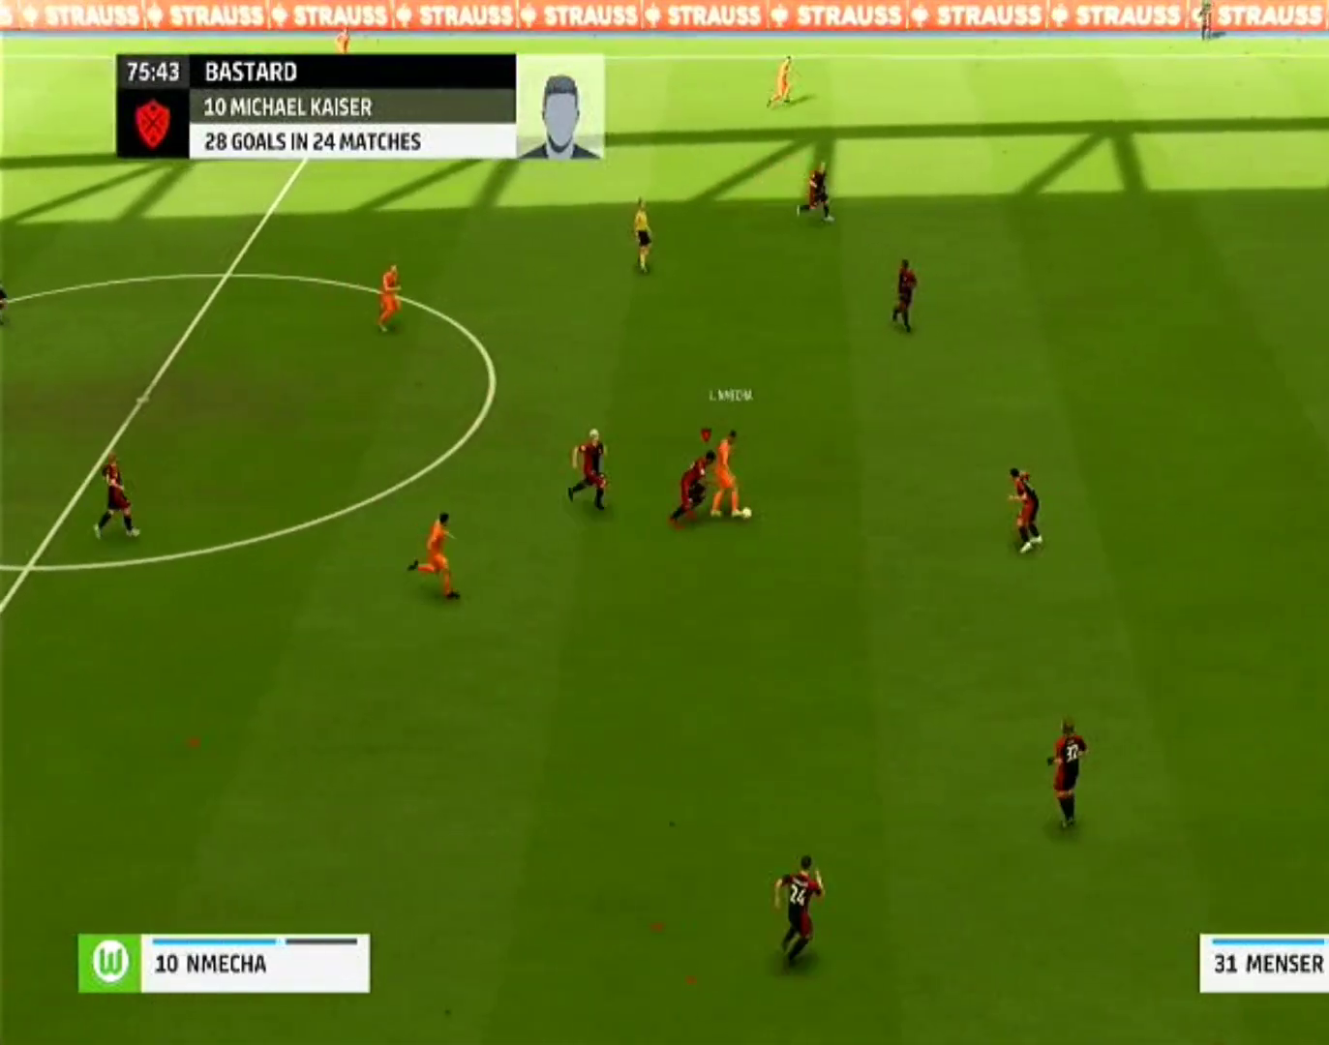
{"buttons": ["CROSS", "R1"], "left_stick": "center", "right_stick": "center", "events": []}
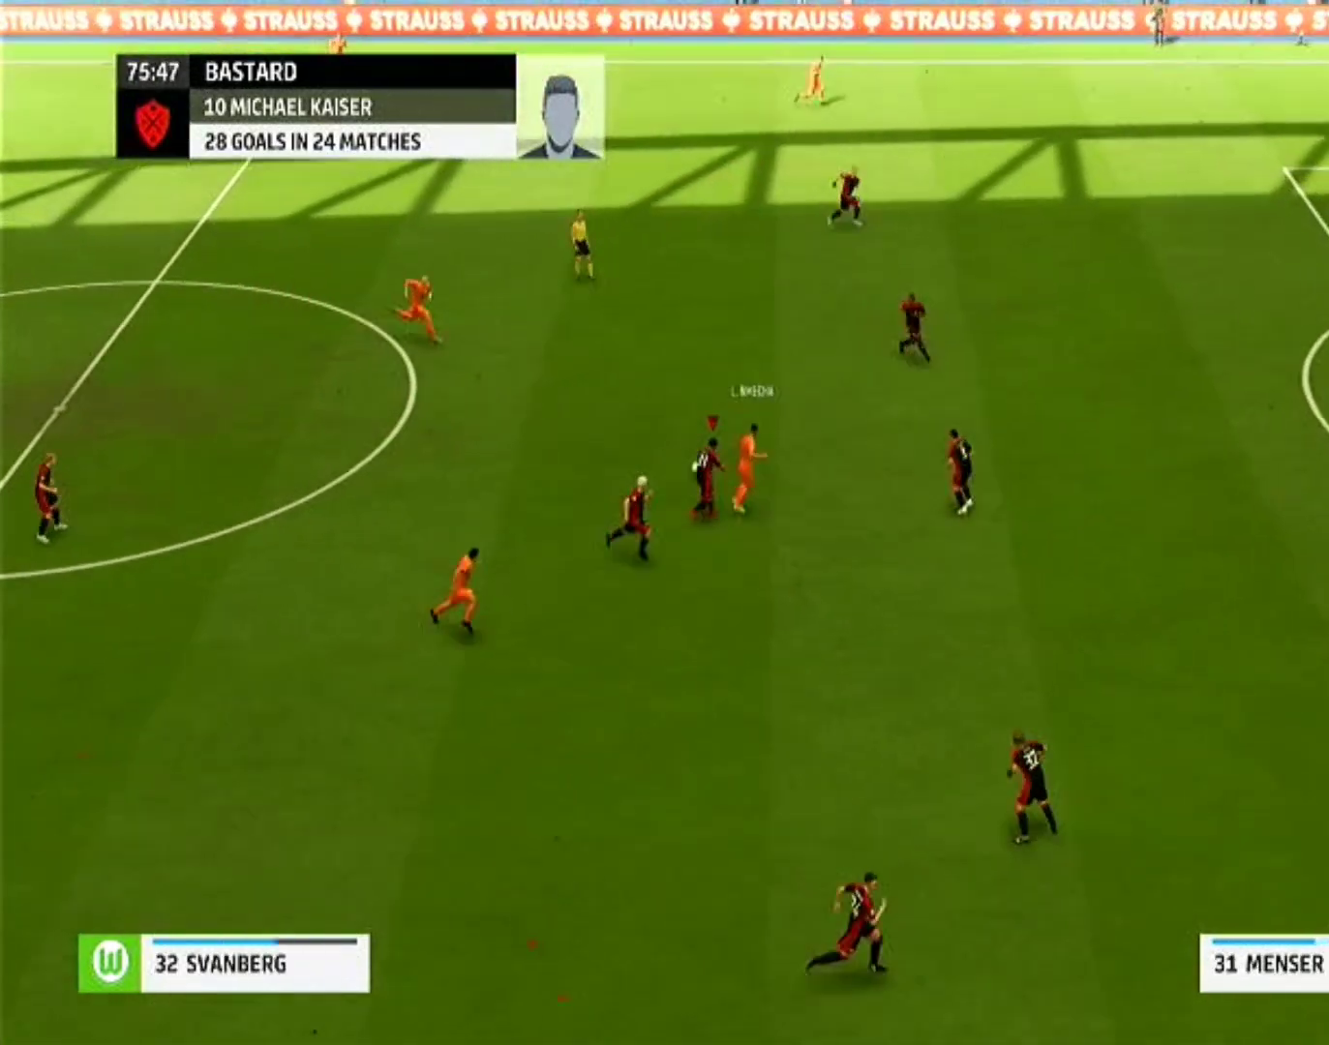
{"buttons": ["CROSS", "R1"], "left_stick": "center", "right_stick": "center", "events": []}
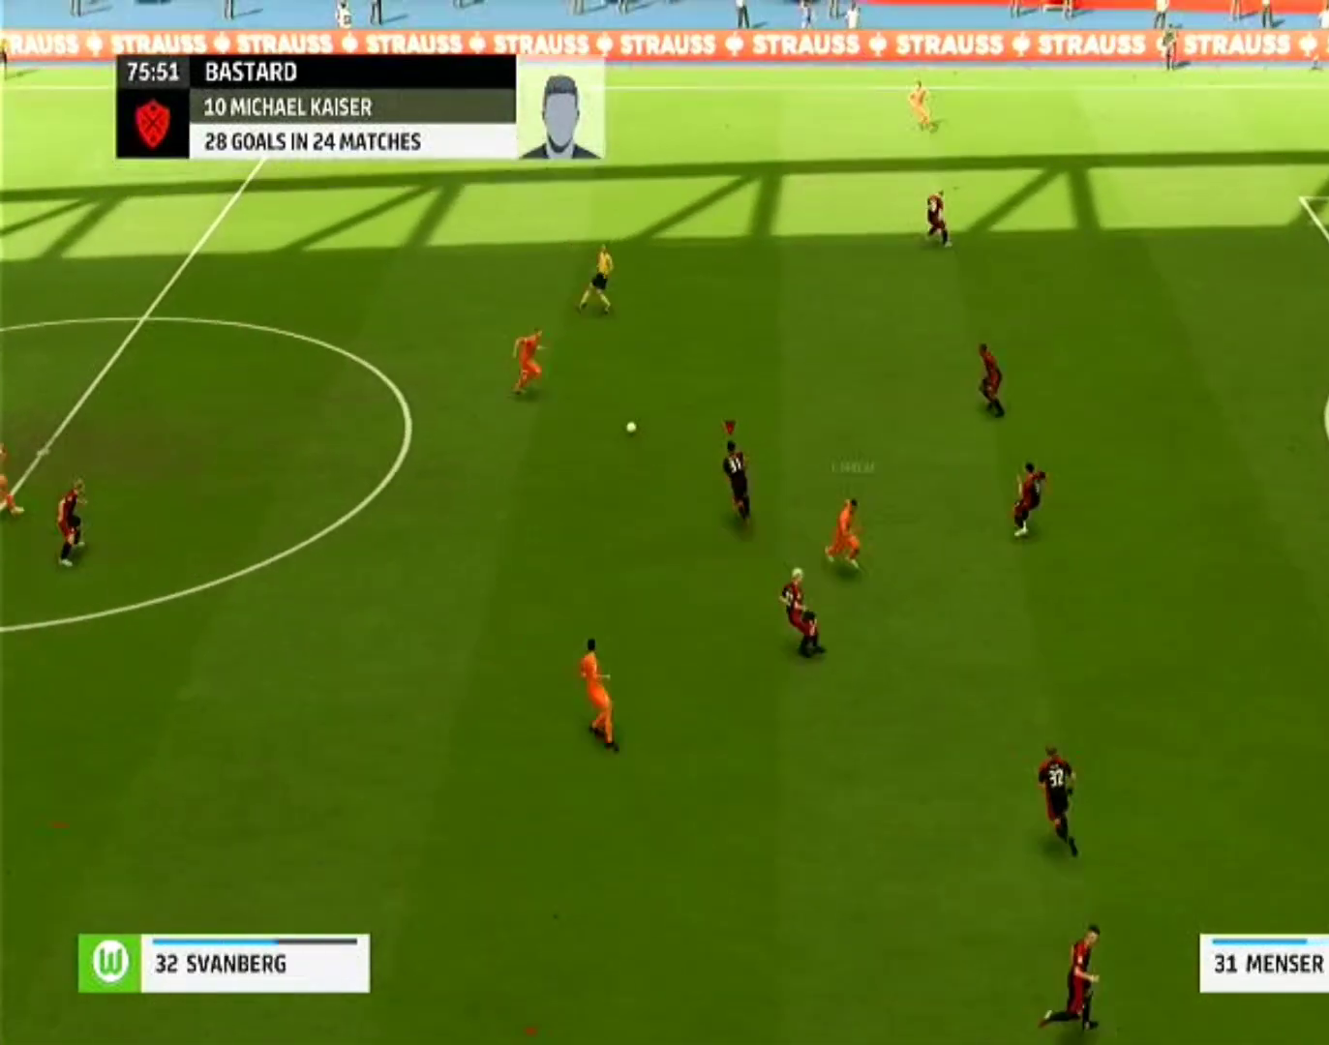
{"buttons": ["R1"], "left_stick": "up", "right_stick": "center", "events": [[167, "left_stick", "up"], [233, "CROSS", "up"]]}
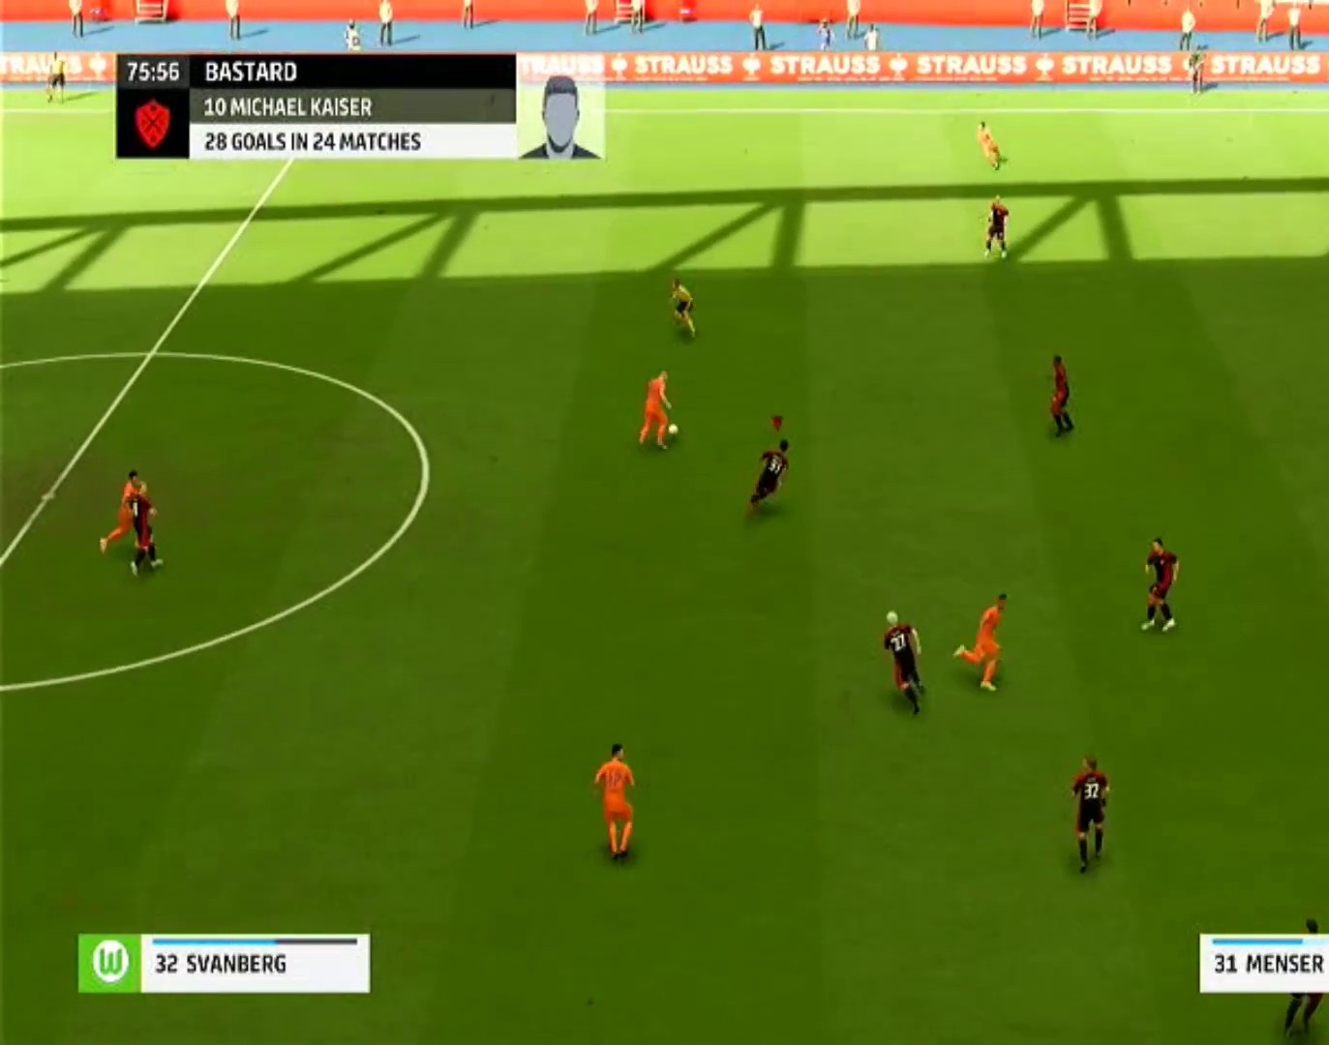
{"buttons": ["R1"], "left_stick": "up", "right_stick": "center", "events": []}
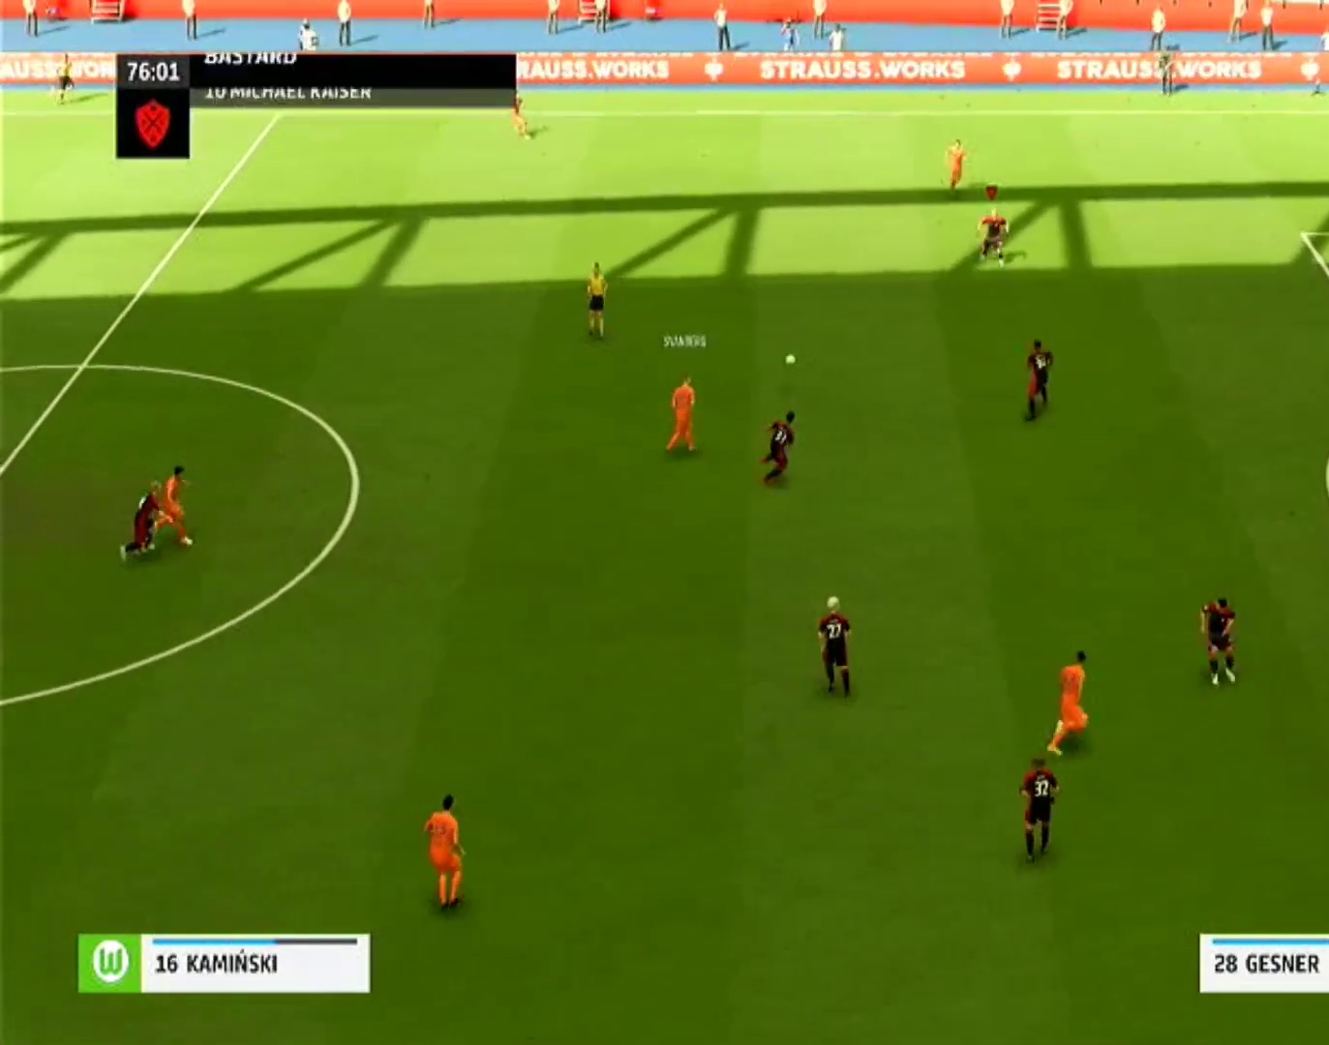
{"buttons": ["R1"], "left_stick": "up", "right_stick": "center", "events": []}
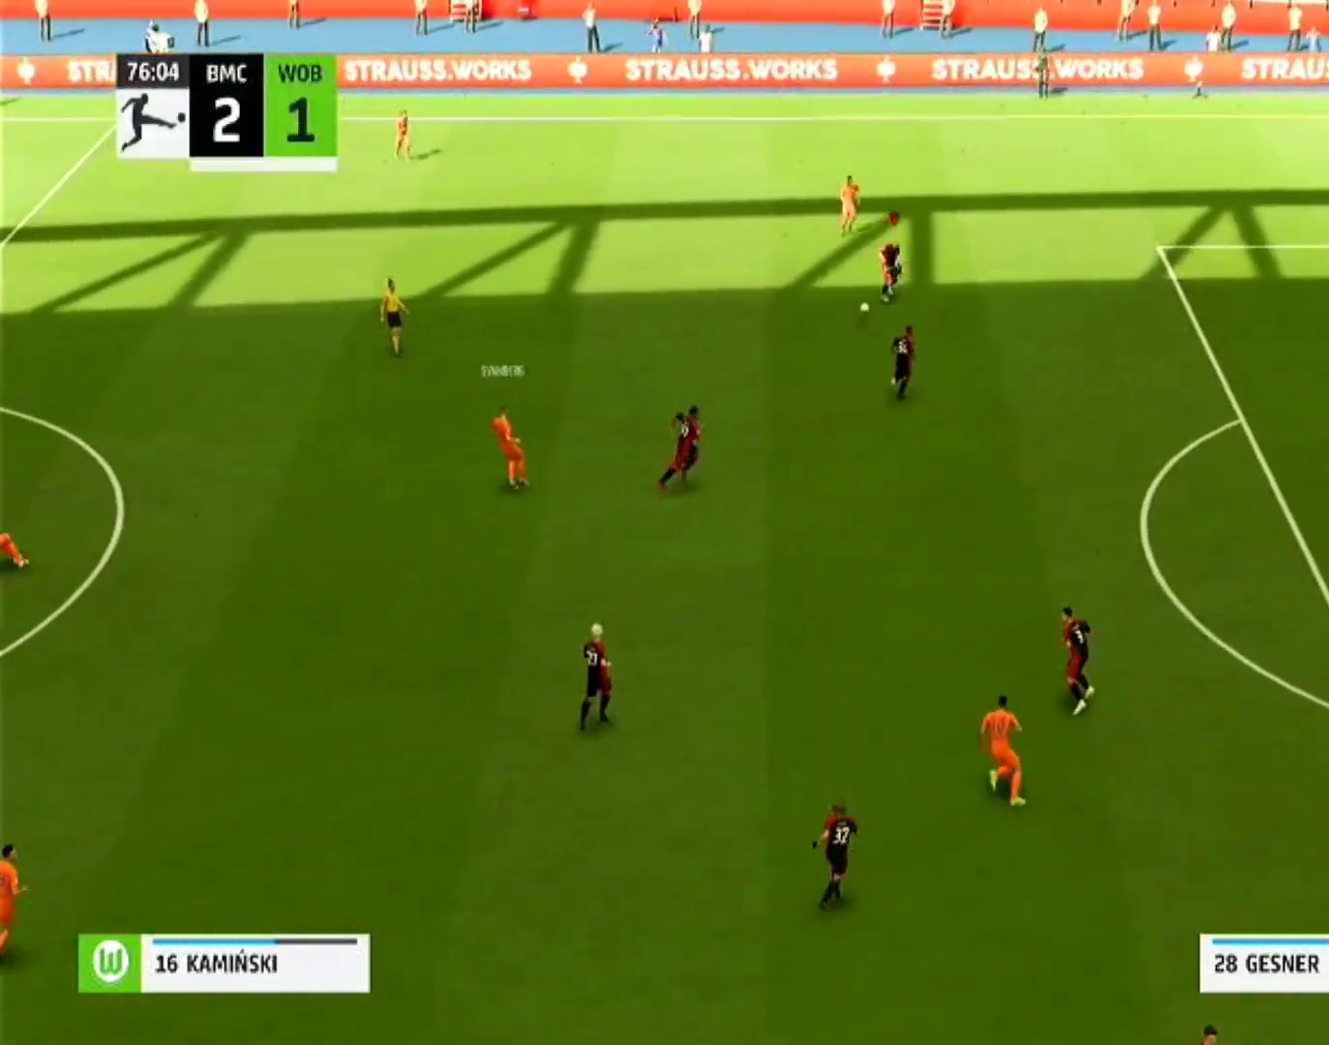
{"buttons": [], "left_stick": "left", "right_stick": "center", "events": [[167, "R1", "up"], [233, "left_stick", "left"]]}
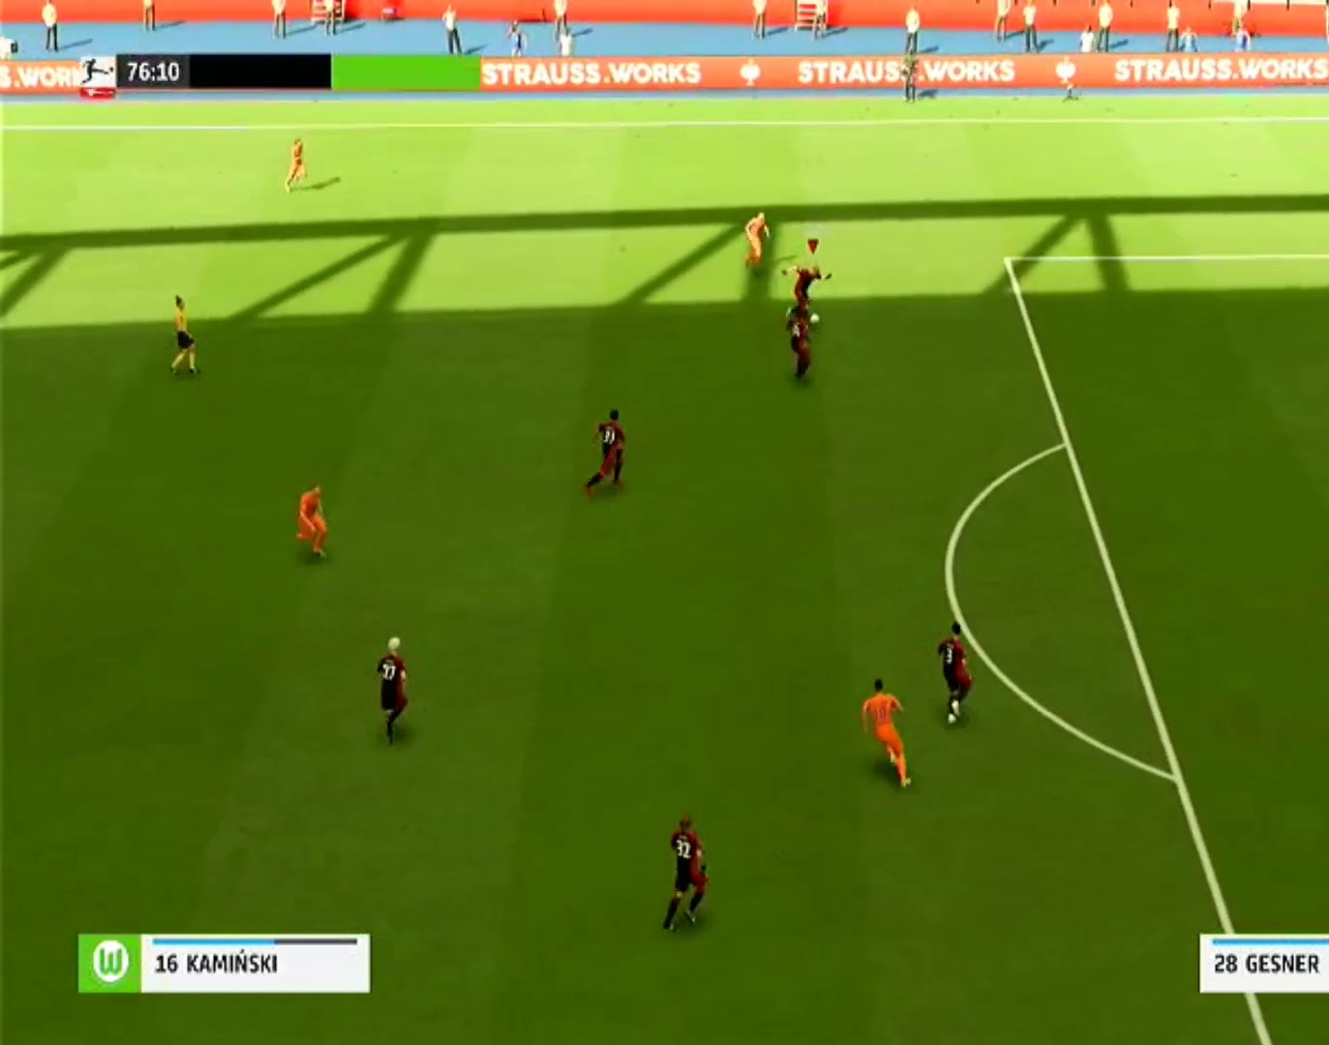
{"buttons": [], "left_stick": "left", "right_stick": "center", "events": [[133, "CROSS", "down"], [300, "CROSS", "up"]]}
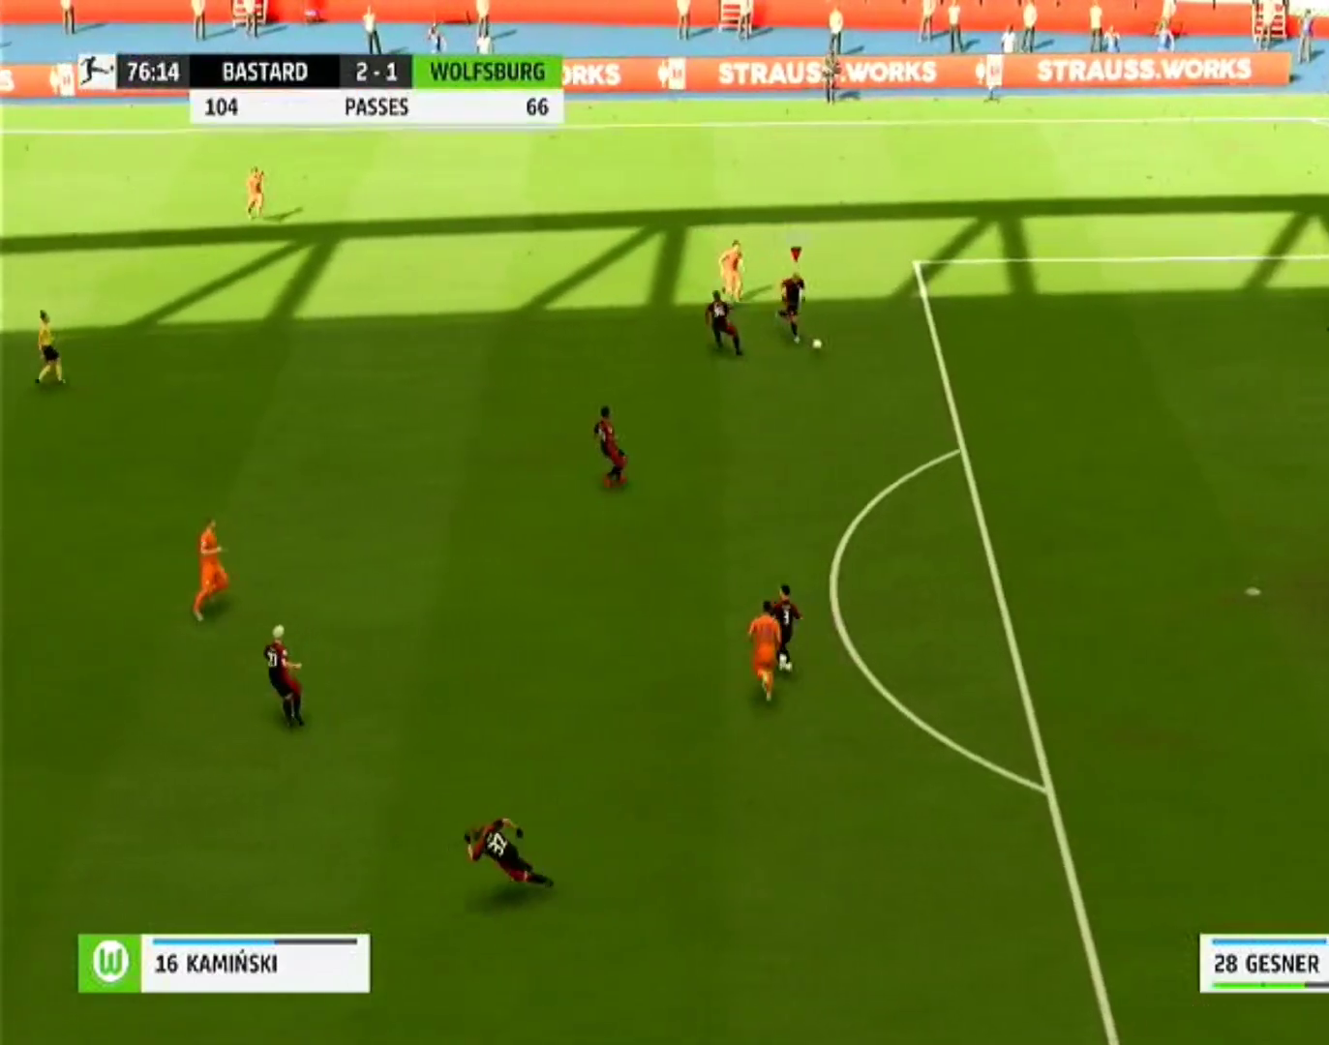
{"buttons": [], "left_stick": "left", "right_stick": "center", "events": []}
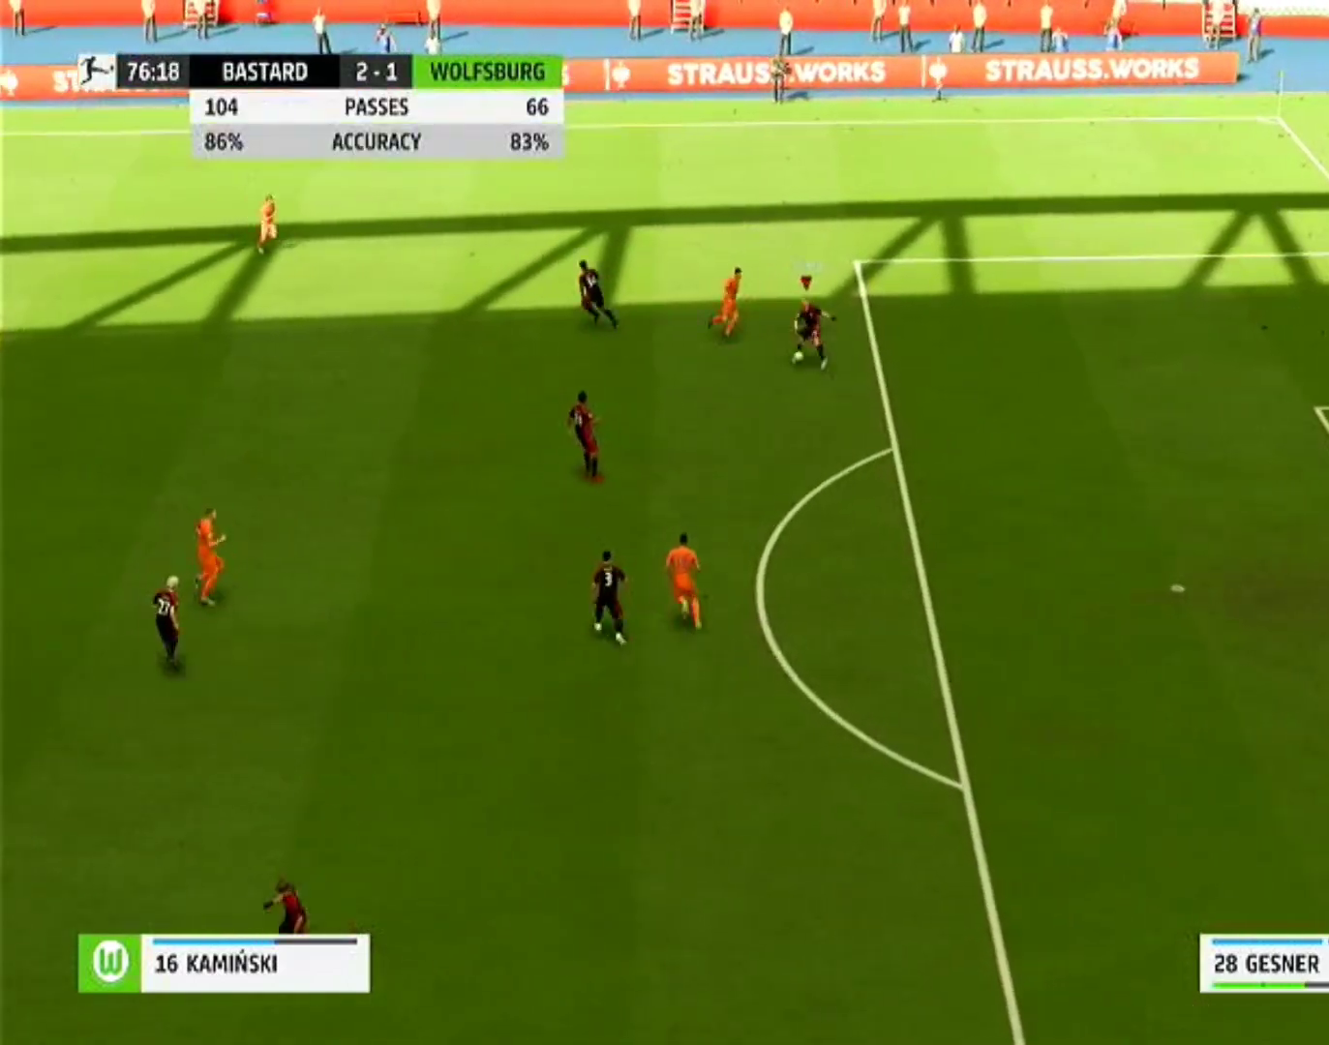
{"buttons": [], "left_stick": "left", "right_stick": "center", "events": []}
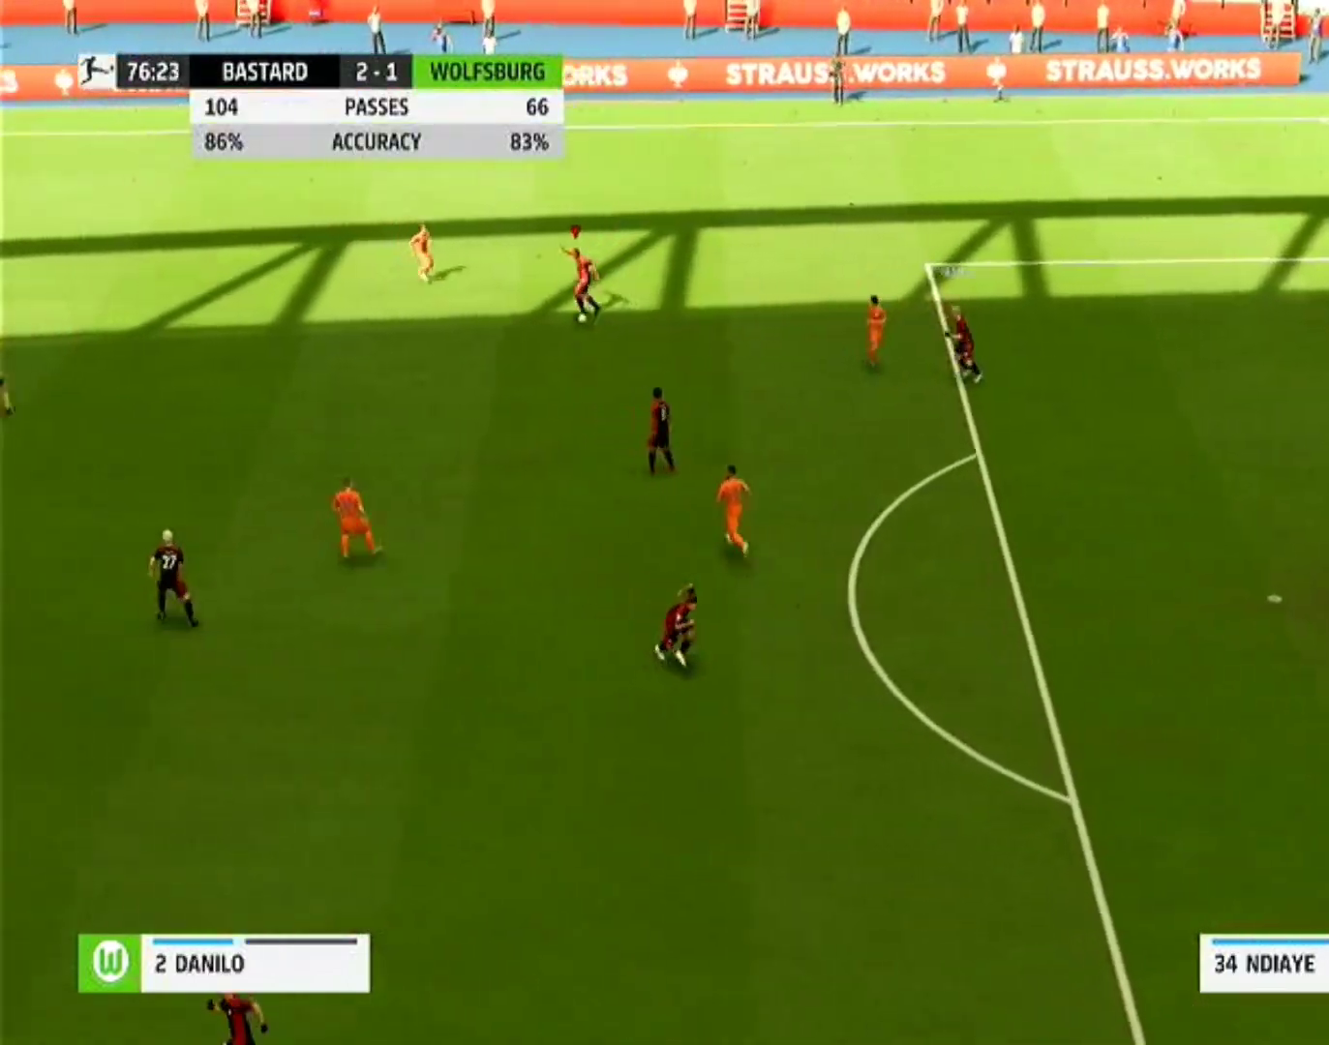
{"buttons": [], "left_stick": "left", "right_stick": "center", "events": []}
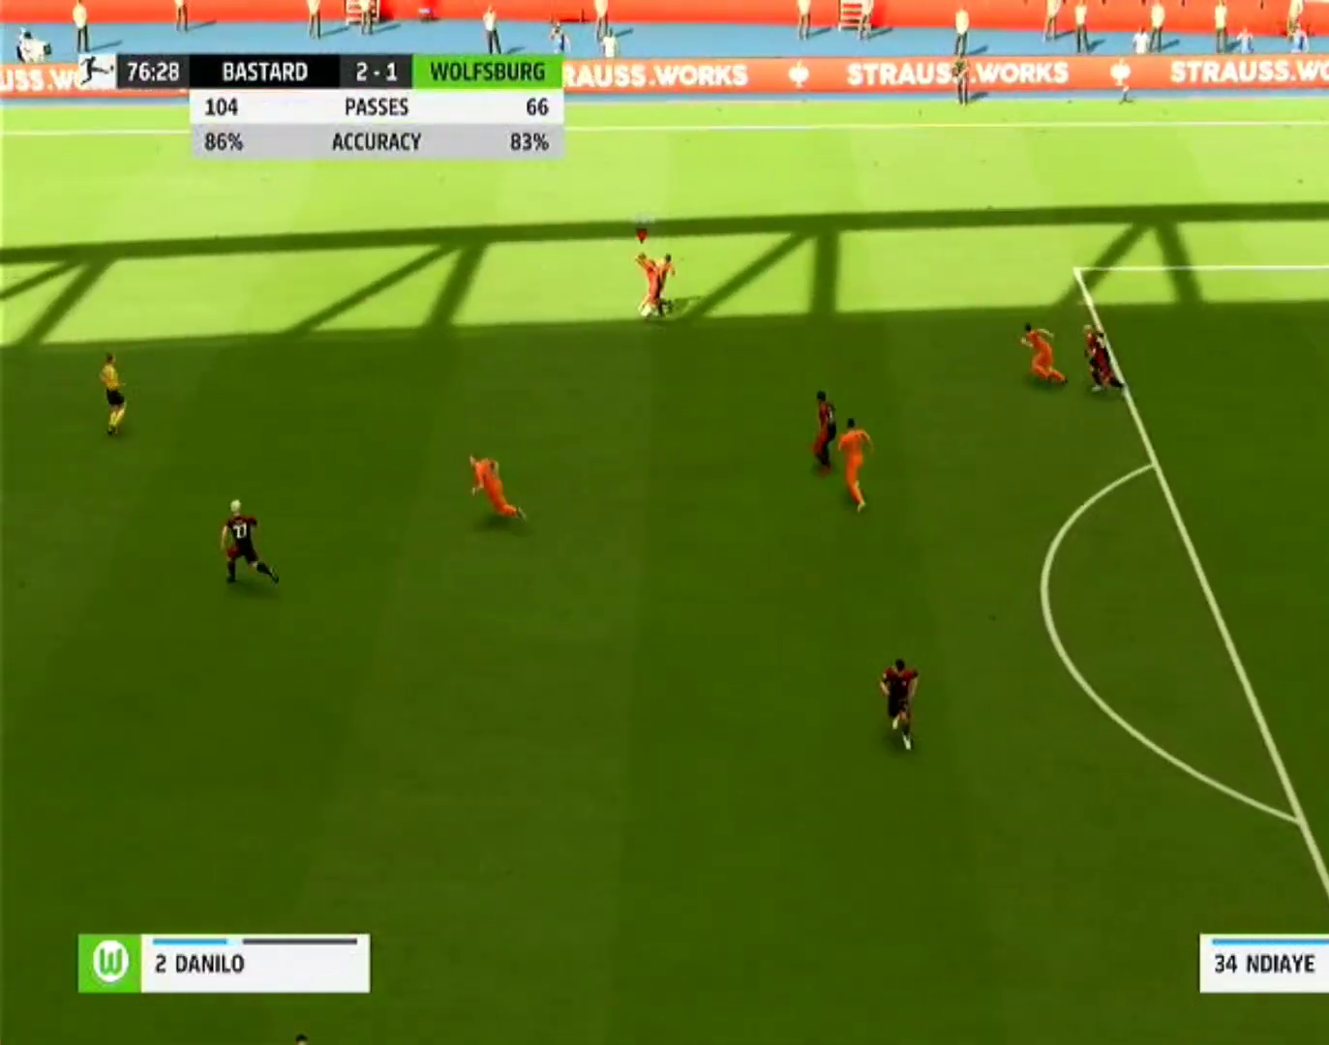
{"buttons": [], "left_stick": "left", "right_stick": "center", "events": [[33, "CROSS", "down"], [167, "CROSS", "up"]]}
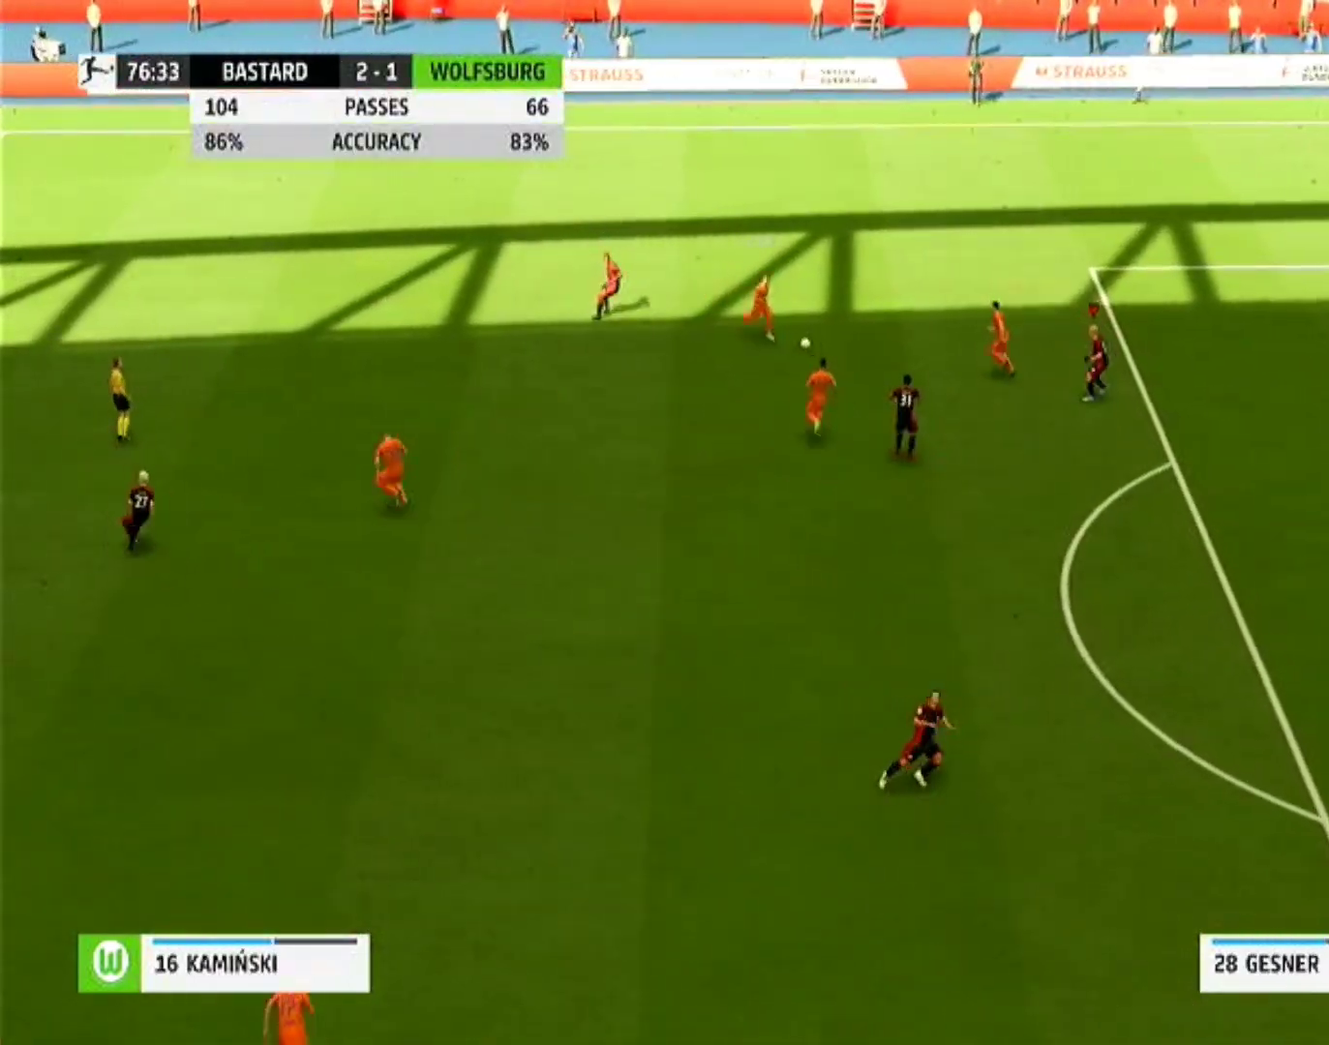
{"buttons": ["R1"], "left_stick": "right", "right_stick": "center", "events": [[333, "left_stick", "right"], [367, "R1", "down"]]}
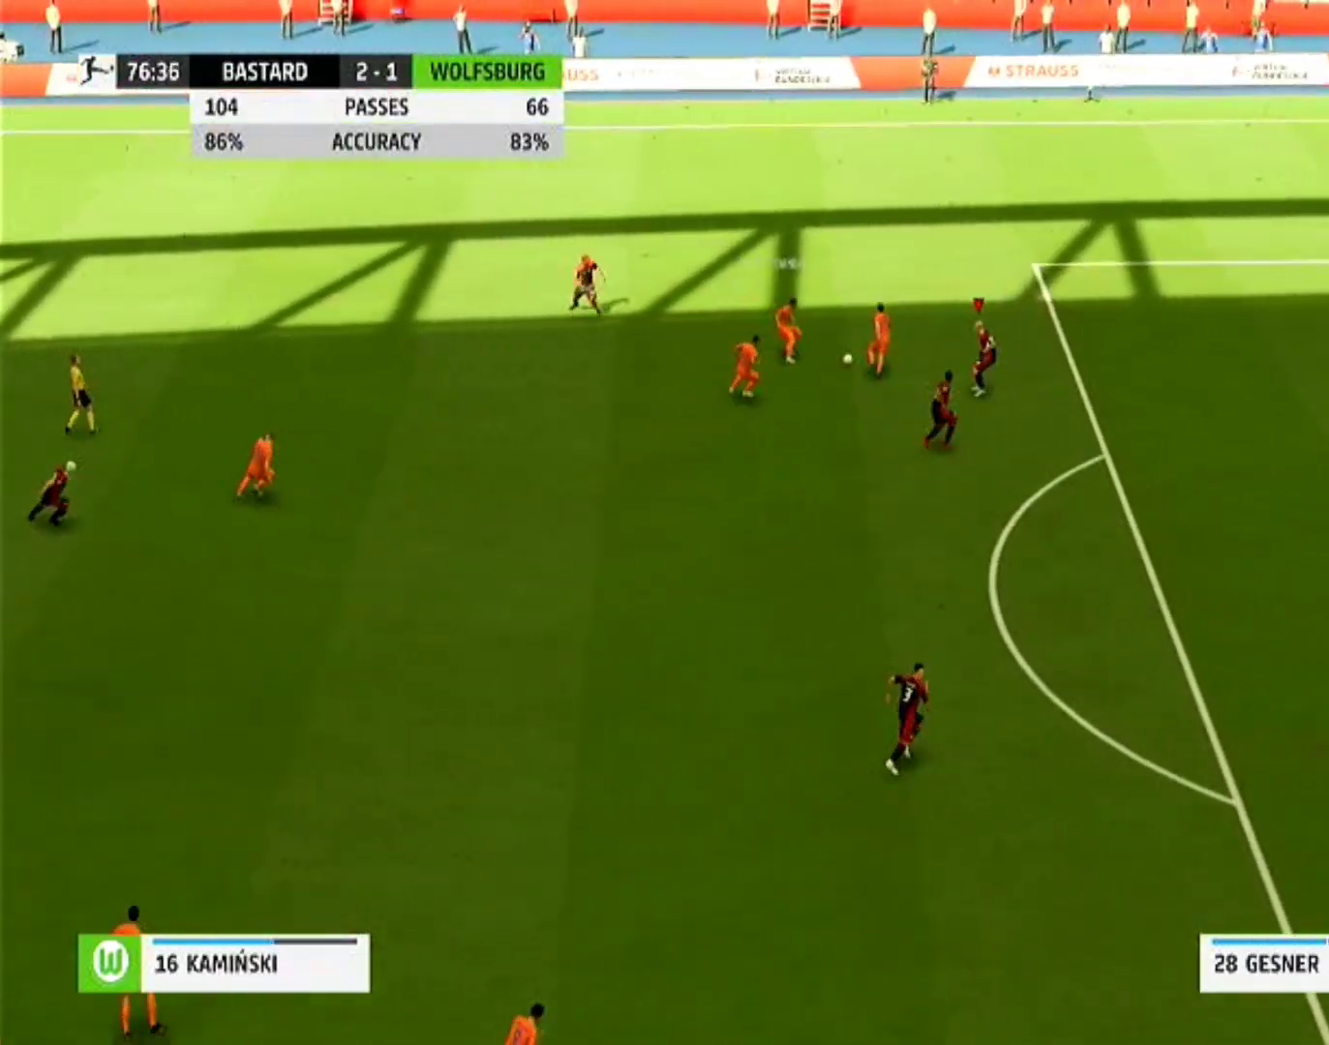
{"buttons": ["CROSS", "R1"], "left_stick": "center", "right_stick": "center", "events": [[67, "left_stick", "up-right"], [300, "R1", "up"], [400, "R1", "down"], [433, "CROSS", "down"], [467, "left_stick", "center"]]}
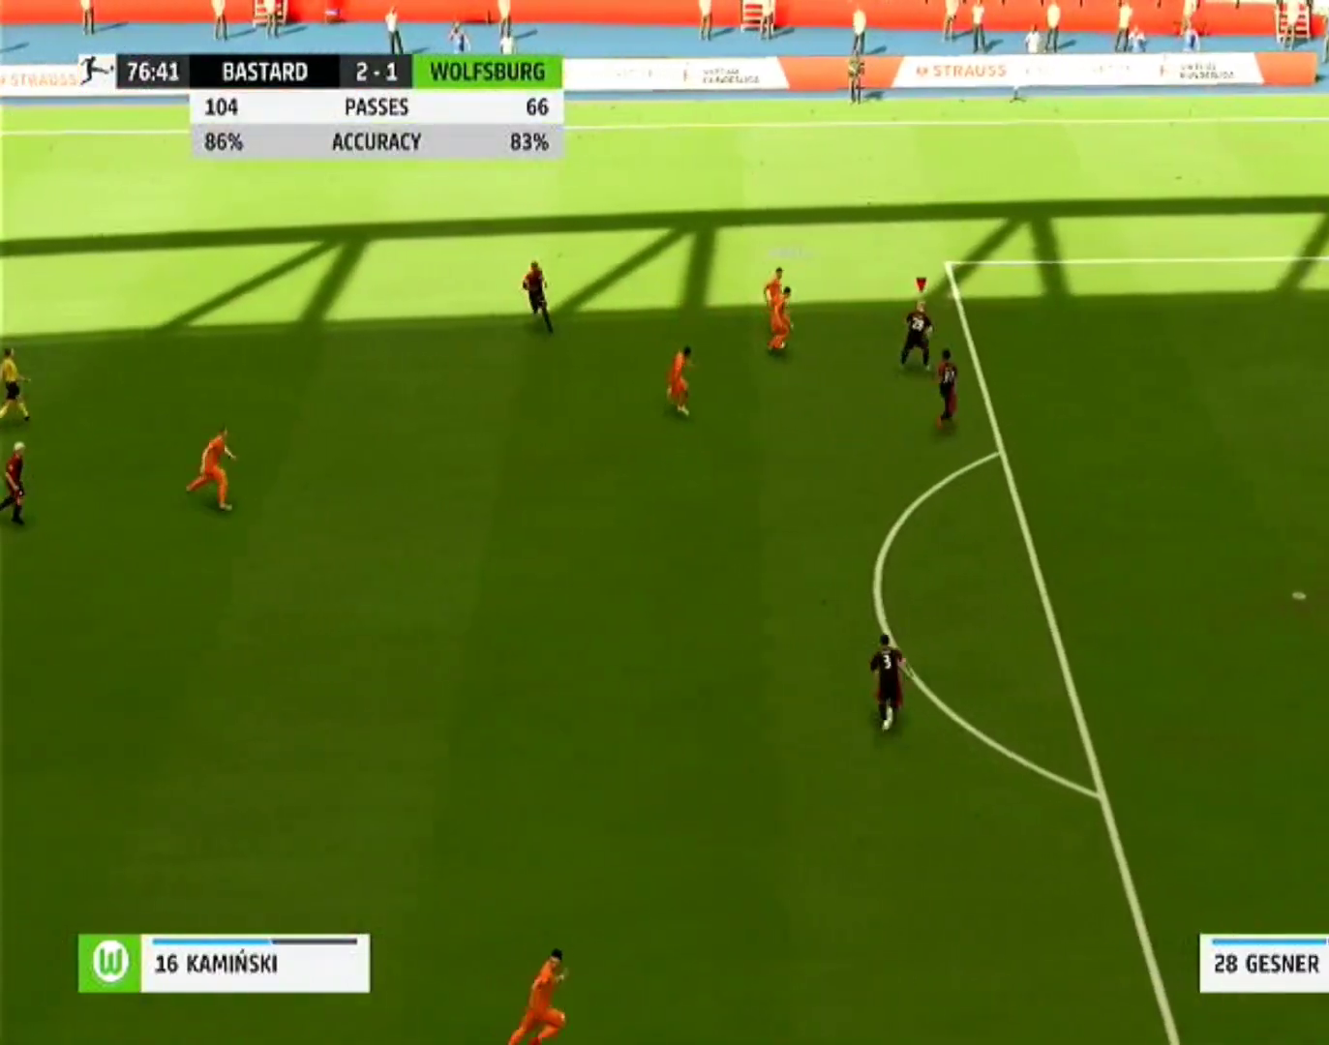
{"buttons": ["CROSS", "R1"], "left_stick": "center", "right_stick": "center", "events": []}
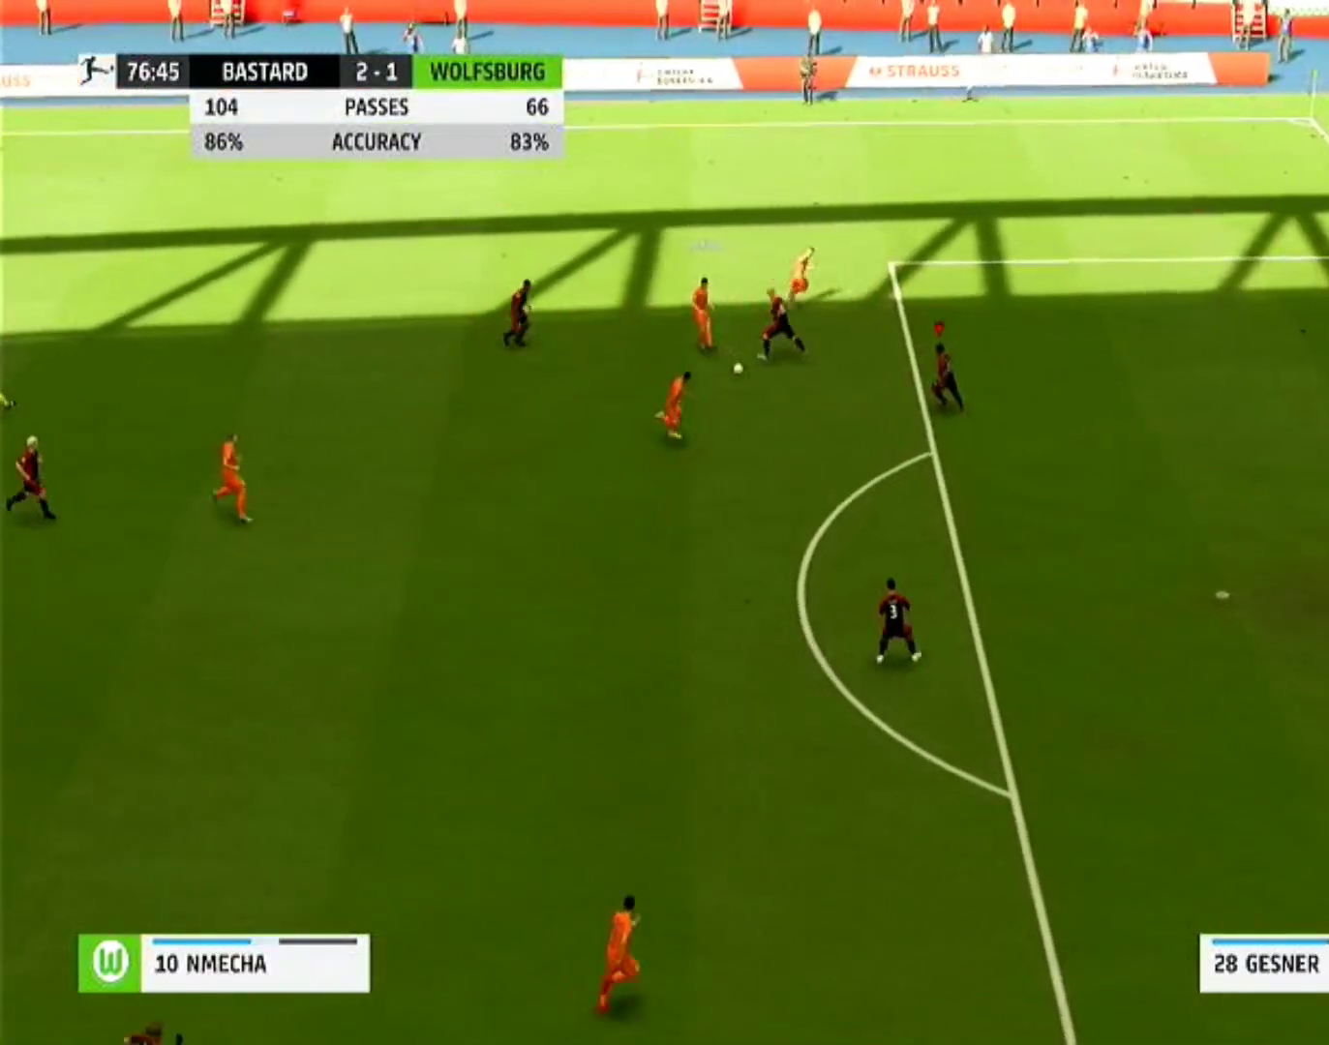
{"buttons": ["CROSS", "R1"], "left_stick": "center", "right_stick": "center", "events": []}
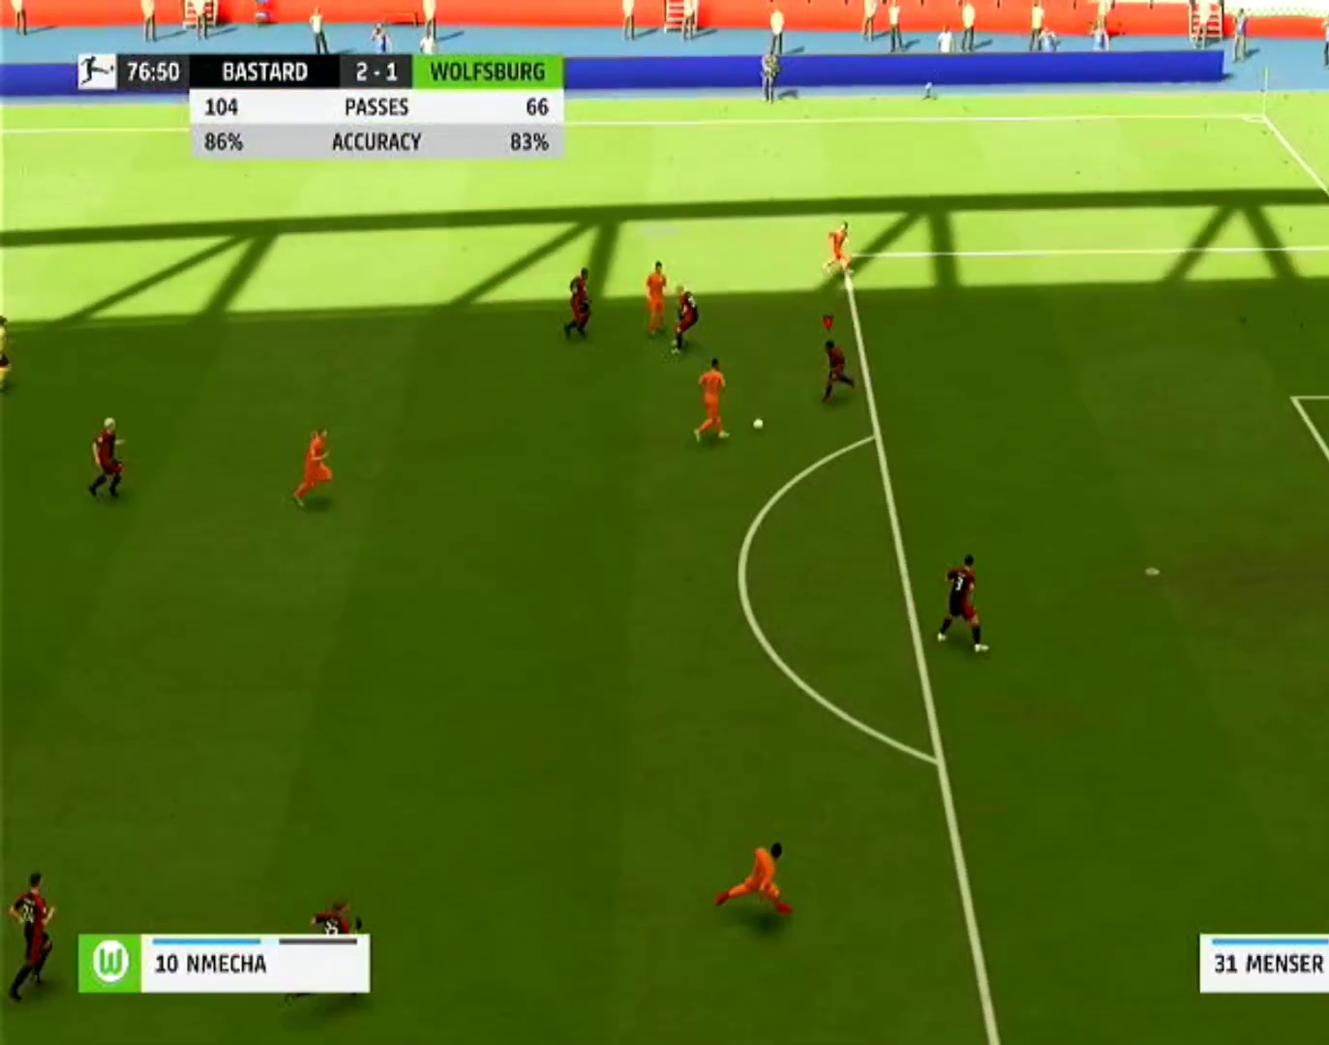
{"buttons": ["R1"], "left_stick": "down-right", "right_stick": "center", "events": [[133, "left_stick", "down-right"], [200, "CROSS", "up"]]}
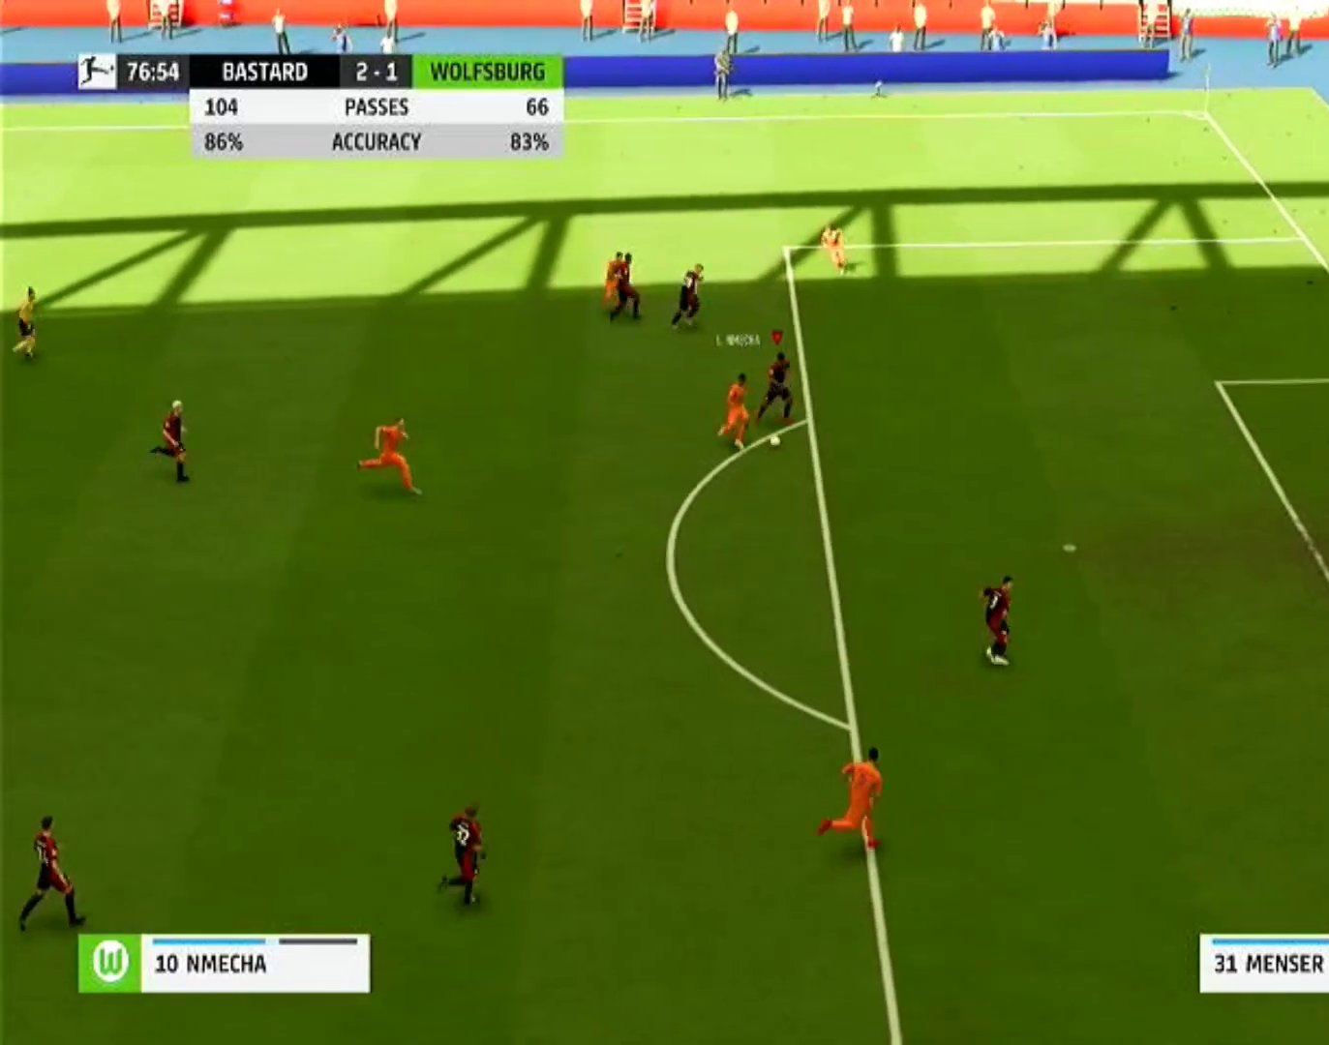
{"buttons": ["R1"], "left_stick": "down-right", "right_stick": "center", "events": [[100, "R1", "up"], [200, "R1", "down"], [333, "R1", "up"], [400, "R1", "down"]]}
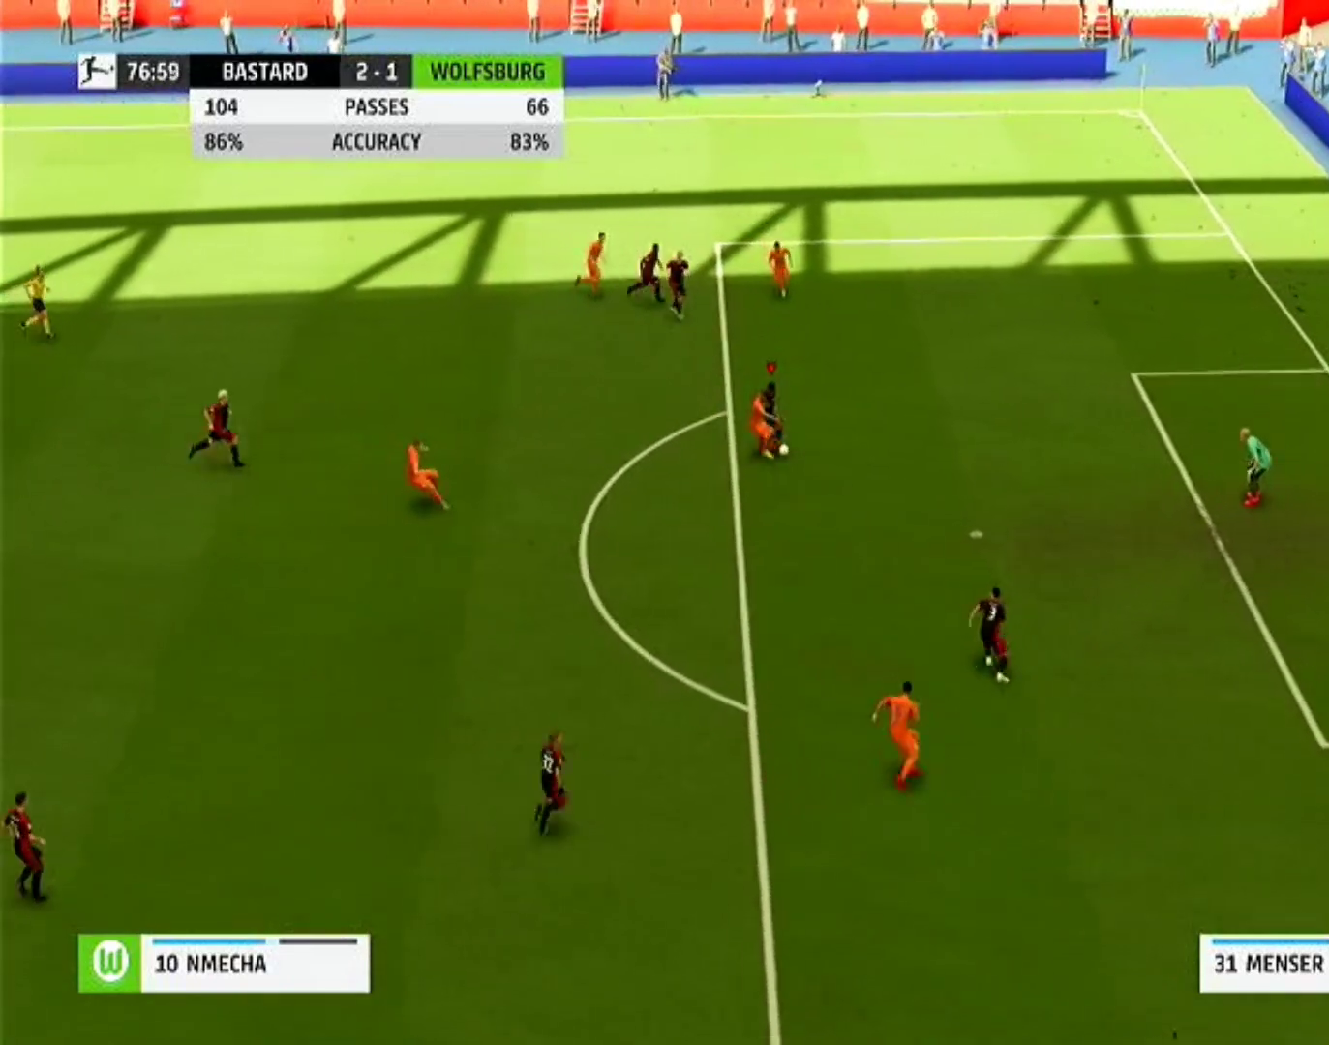
{"buttons": [], "left_stick": "down", "right_stick": "center", "events": [[67, "R1", "up"], [233, "left_stick", "down"], [267, "R1", "down"], [367, "R1", "up"], [433, "R1", "down"], [500, "R1", "up"]]}
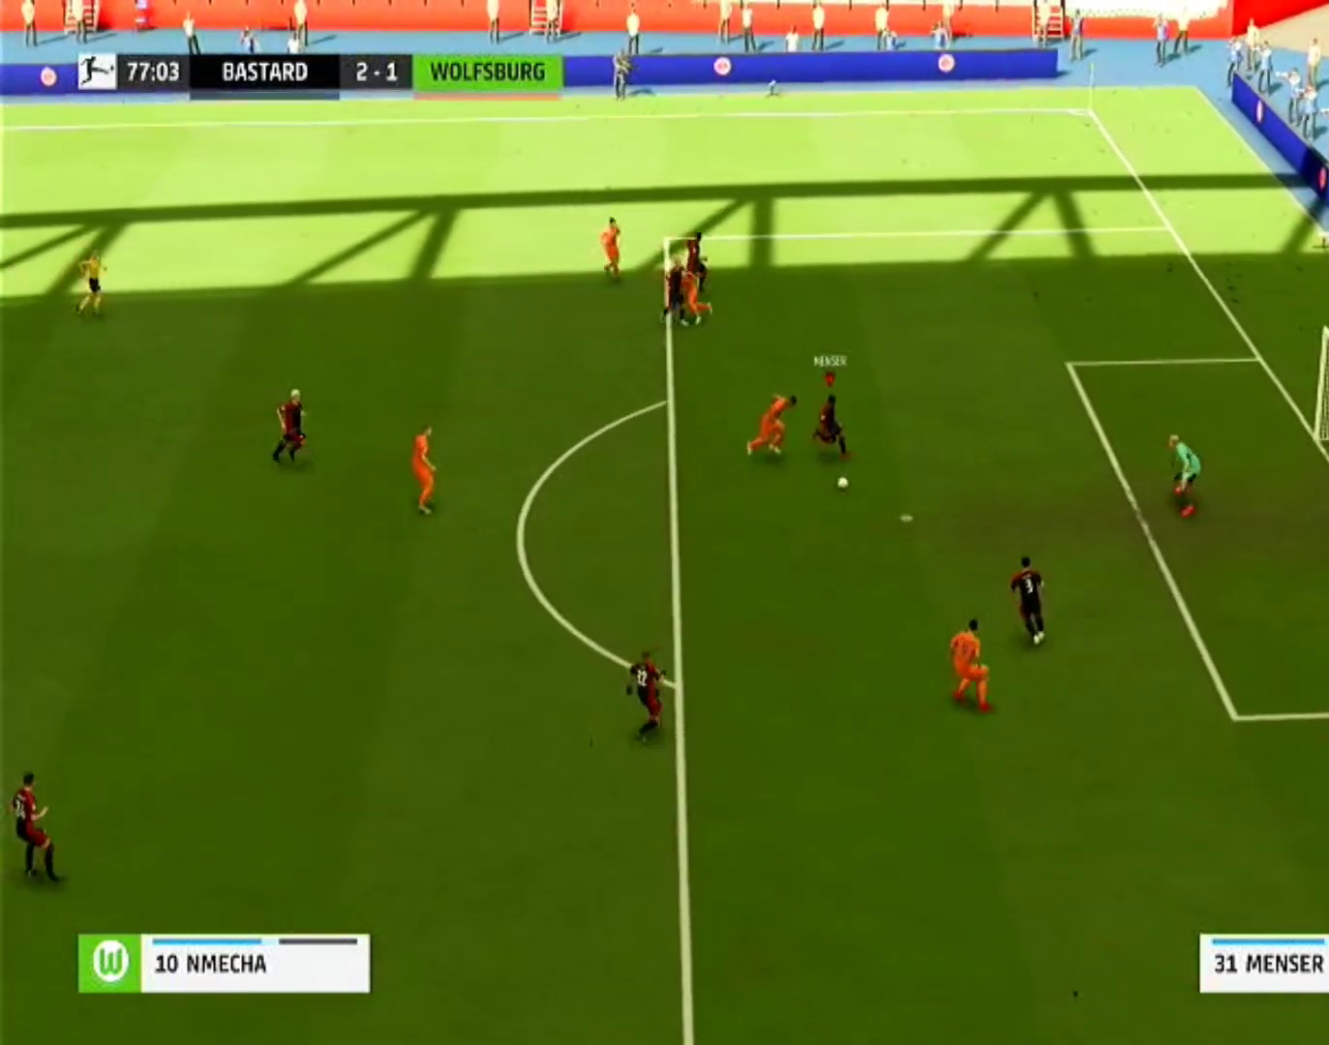
{"buttons": ["CROSS"], "left_stick": "down", "right_stick": "center", "events": [[100, "R1", "down"], [200, "R1", "up"], [433, "CROSS", "down"]]}
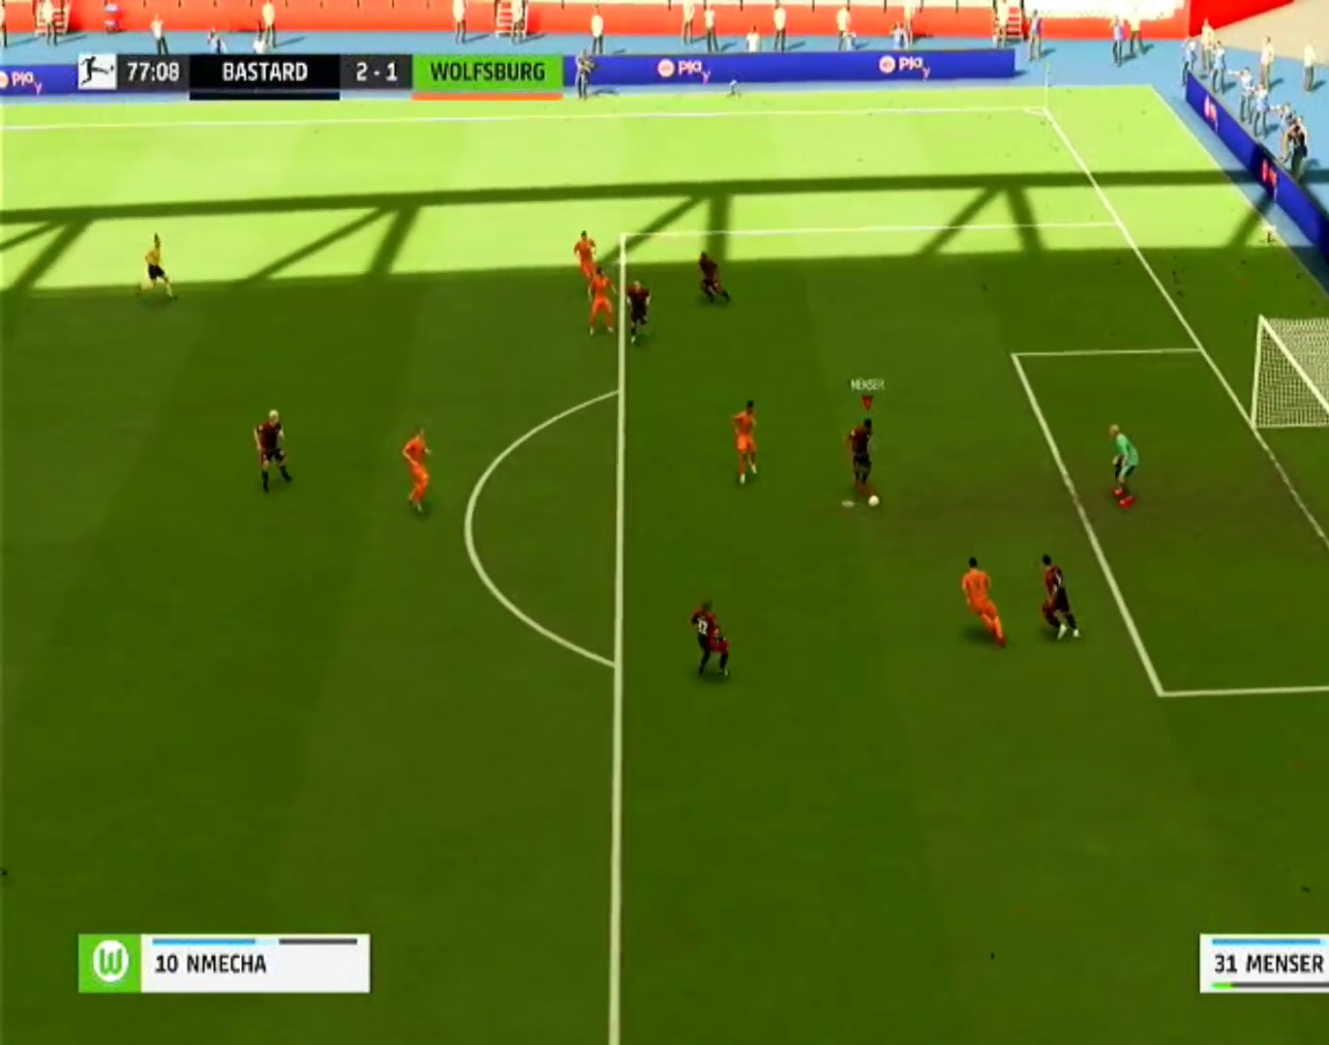
{"buttons": [], "left_stick": "down-left", "right_stick": "center"}
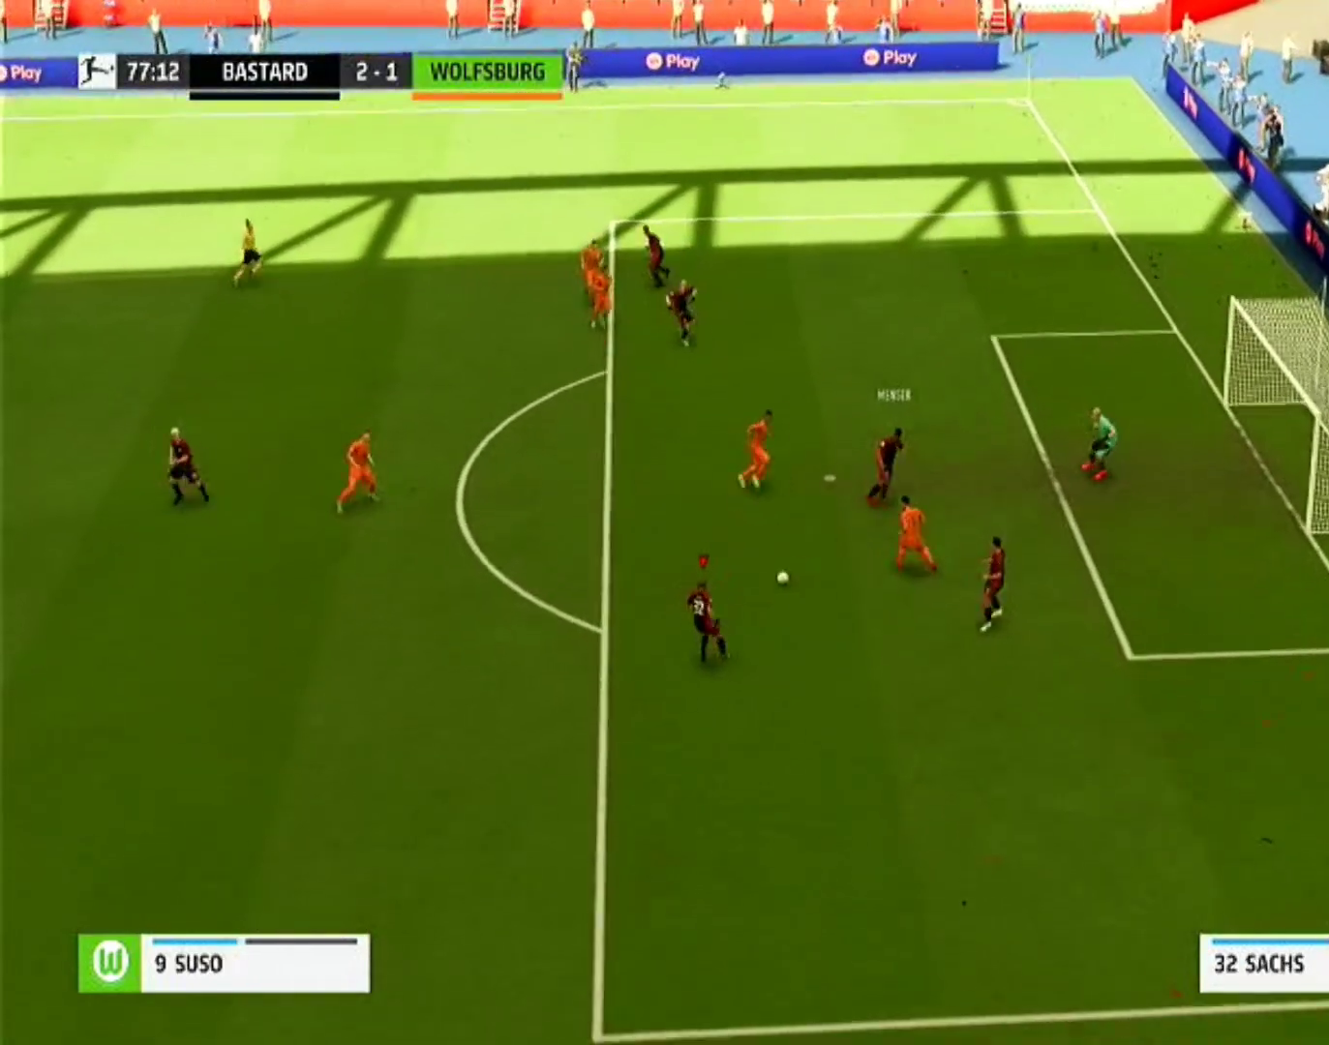
{"buttons": [], "left_stick": "down-left", "right_stick": "center", "events": []}